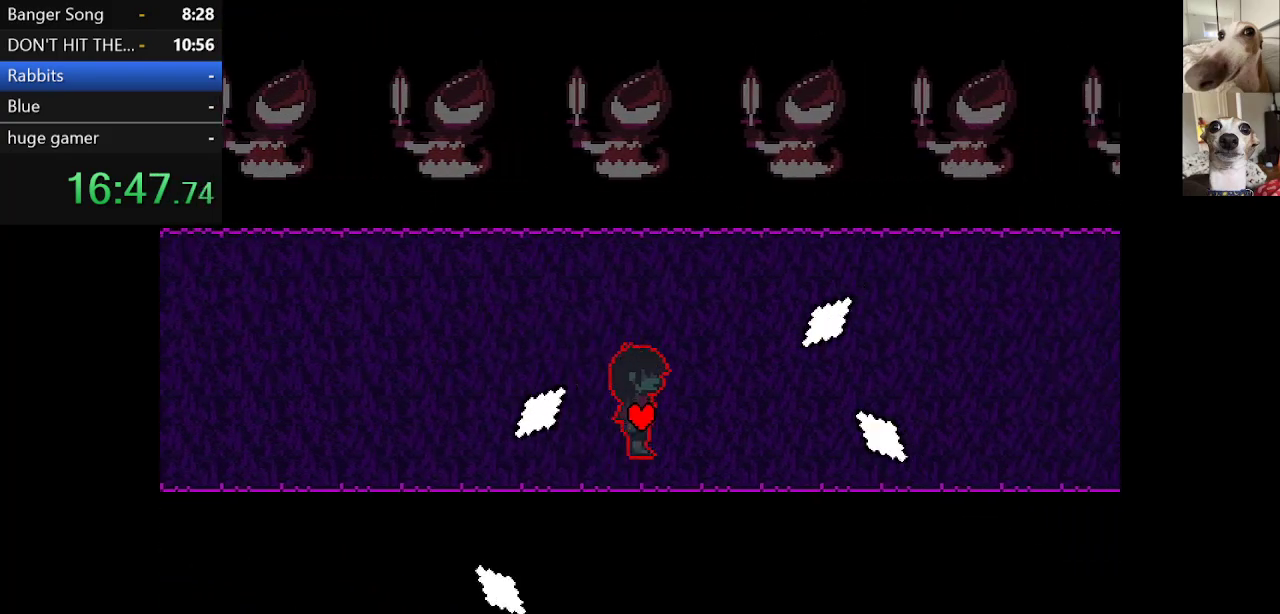
Gameplay with keyboard; each line is a JSON object with the keys held at the frame after it. "events" lists presses ("down") and releases ("up") of "c", "ctrl", "down", "escape", "left", "return", "right", "shift", "up", "x" and "z" between this image and that frame as [ms after this image, input, new state], when the widget could be followed in between. No other keys are recorded. Mouse input is not recorded.
{"keys": ["c", "down", "right", "x"], "events": [[33, "up", "down"], [350, "up", "up"], [450, "down", "down"]]}
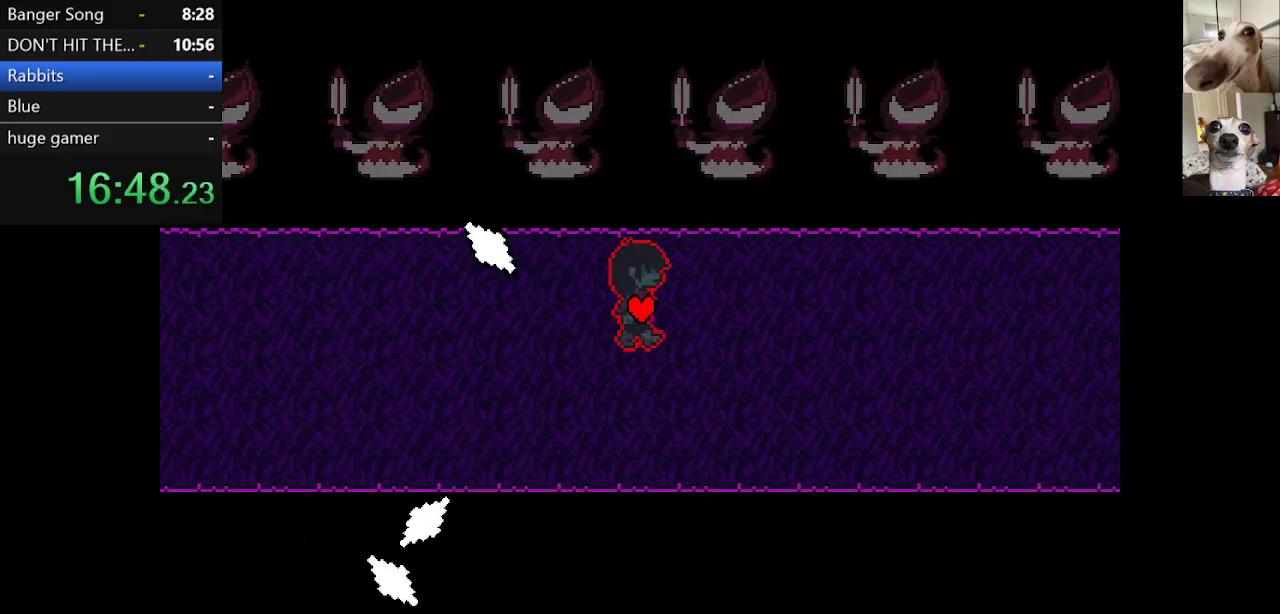
{"keys": ["c", "right", "x"], "events": [[183, "down", "up"]]}
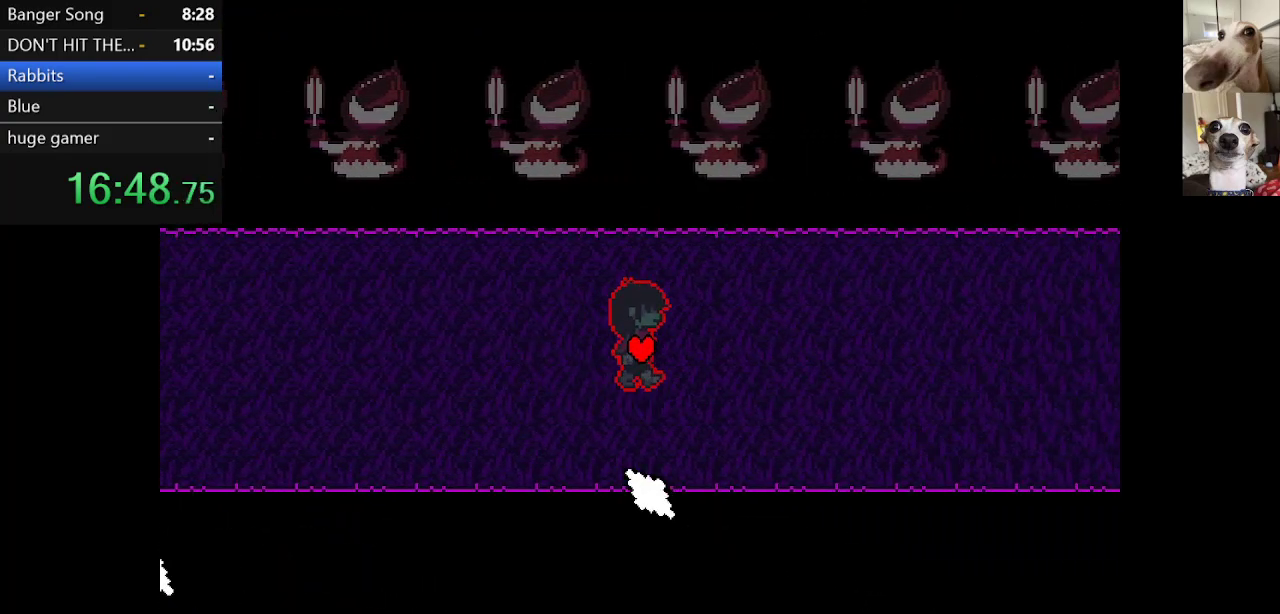
{"keys": ["c", "right", "x"], "events": [[17, "up", "down"], [117, "up", "up"], [267, "down", "down"], [450, "down", "up"]]}
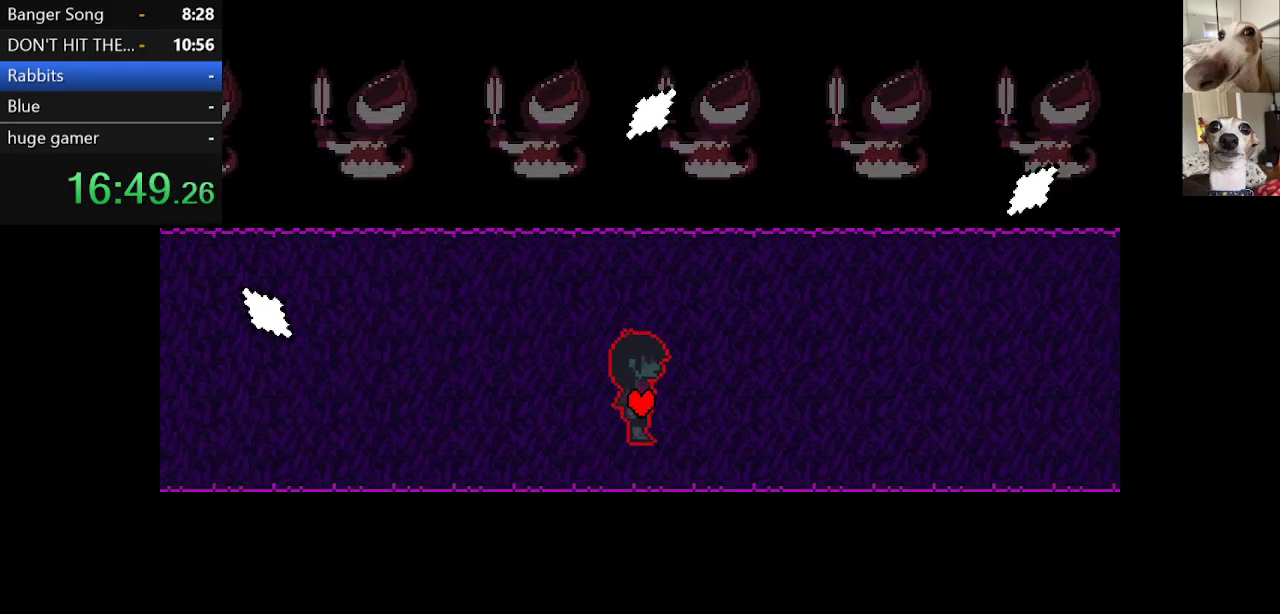
{"keys": ["c", "right", "up", "x"], "events": [[167, "up", "down"], [267, "up", "up"], [400, "up", "down"]]}
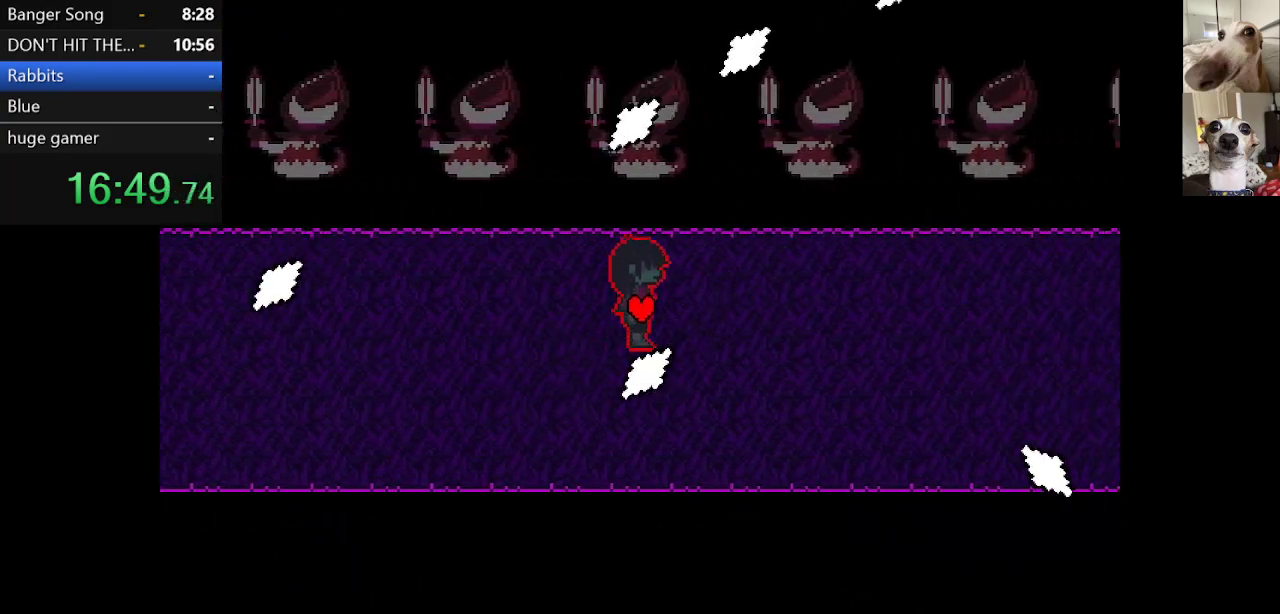
{"keys": ["c", "down", "right", "x"], "events": [[50, "up", "up"], [183, "down", "down"], [333, "down", "up"], [483, "down", "down"]]}
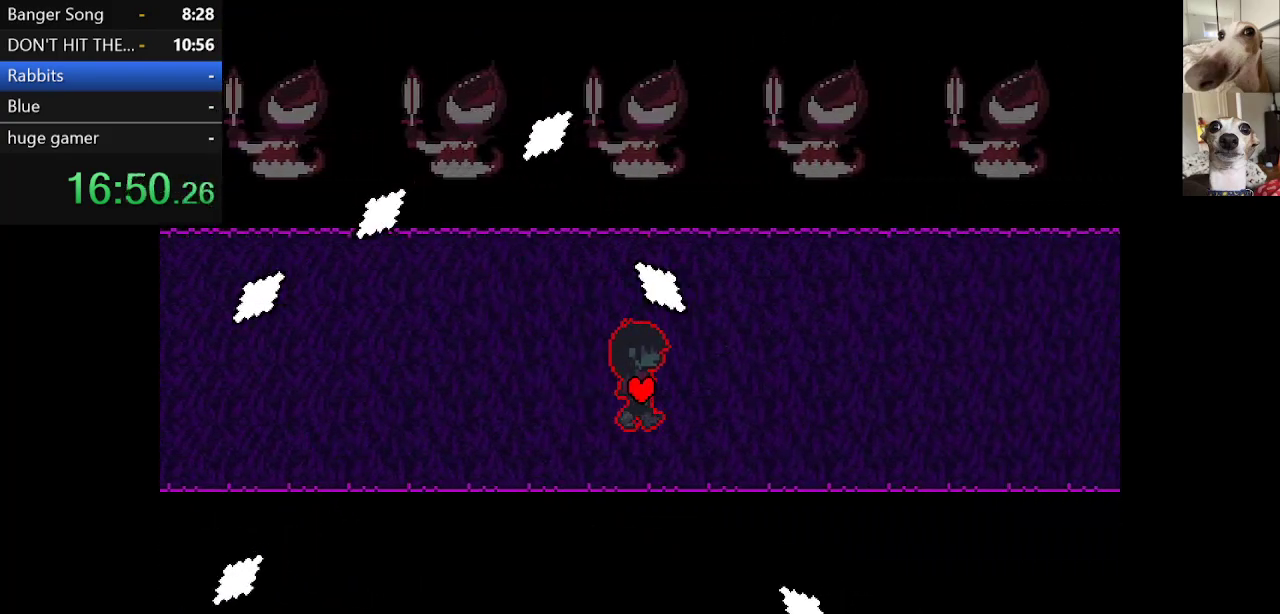
{"keys": ["c", "right", "x"], "events": [[67, "down", "up"], [167, "up", "down"], [383, "up", "up"]]}
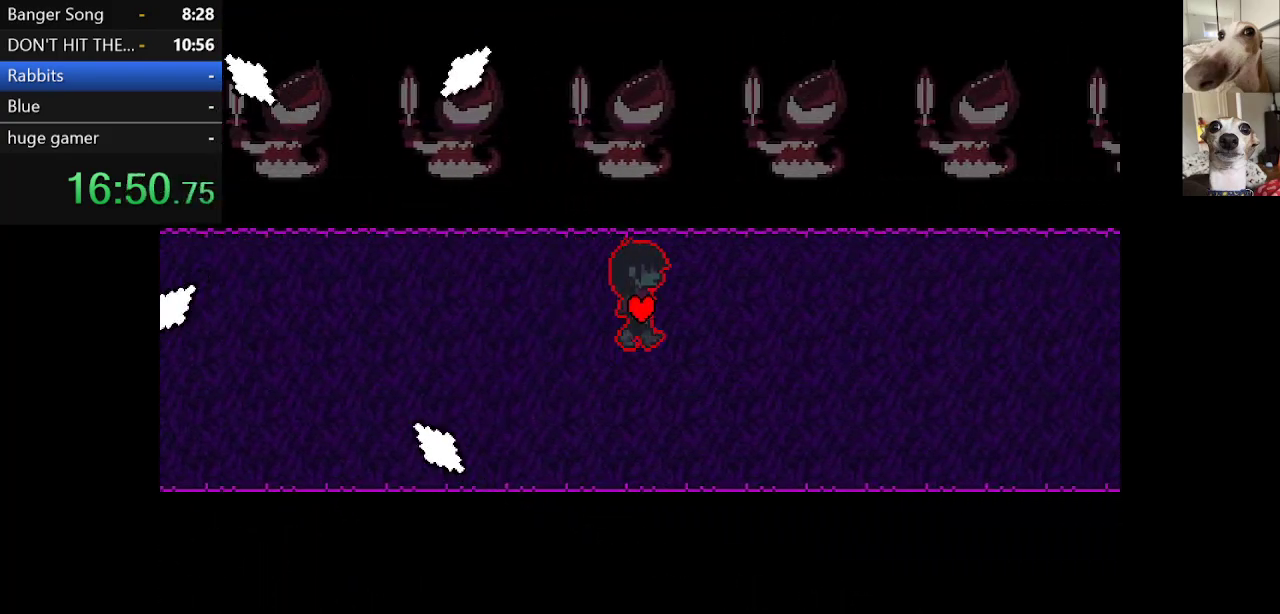
{"keys": ["c", "down", "right", "x"], "events": [[133, "down", "down"], [233, "down", "up"], [317, "up", "down"], [450, "down", "down"], [450, "up", "up"]]}
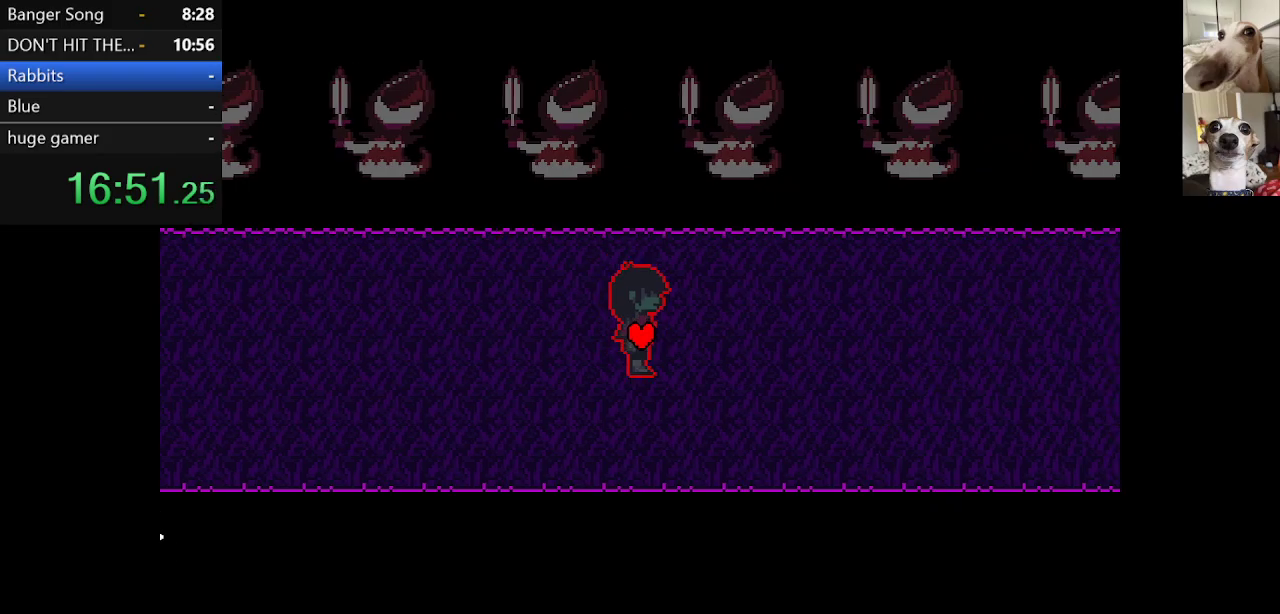
{"keys": ["c", "right", "x"], "events": [[100, "down", "up"], [150, "up", "down"], [283, "down", "down"], [333, "up", "up"], [417, "down", "up"]]}
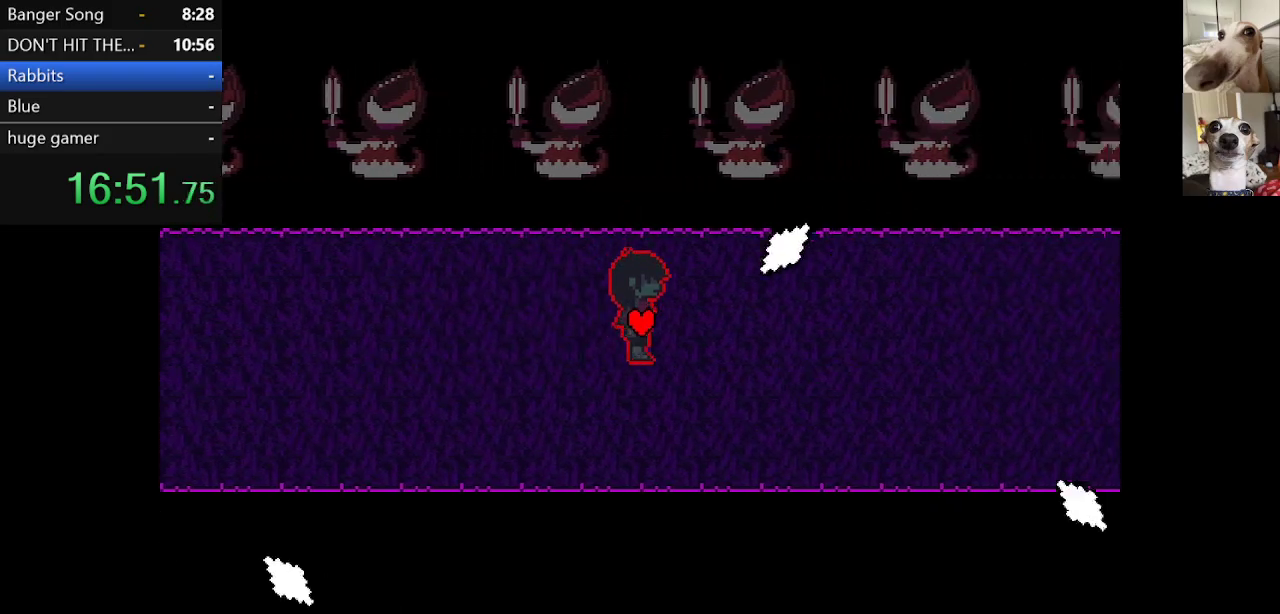
{"keys": ["c", "right", "x"], "events": [[17, "down", "down"], [150, "down", "up"], [350, "up", "down"], [433, "up", "up"]]}
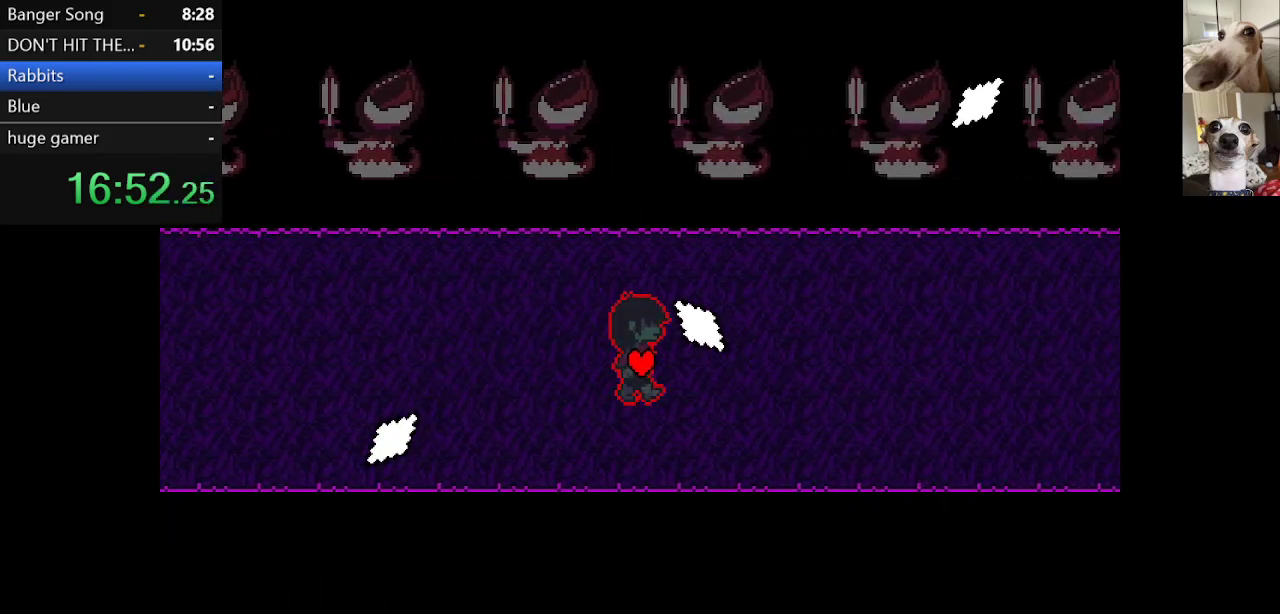
{"keys": ["c", "down", "right", "x"], "events": [[33, "down", "down"], [133, "down", "up"], [267, "up", "down"], [367, "up", "up"], [450, "down", "down"]]}
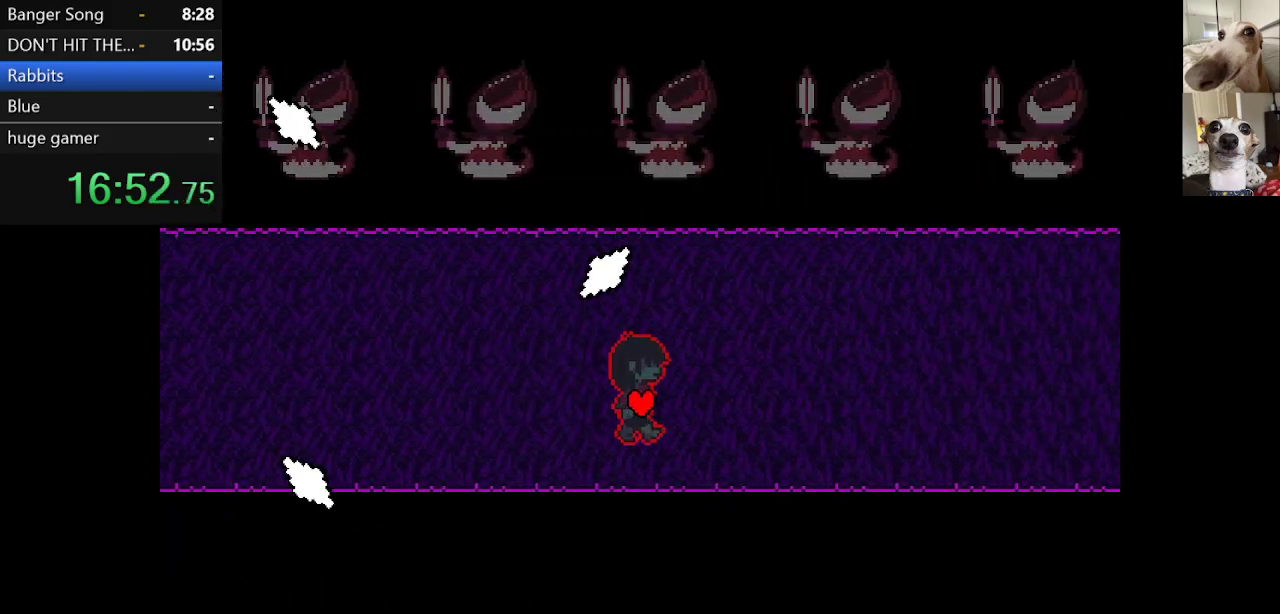
{"keys": ["c", "down", "right", "x"], "events": [[50, "down", "up"], [133, "up", "down"], [383, "up", "up"], [483, "down", "down"]]}
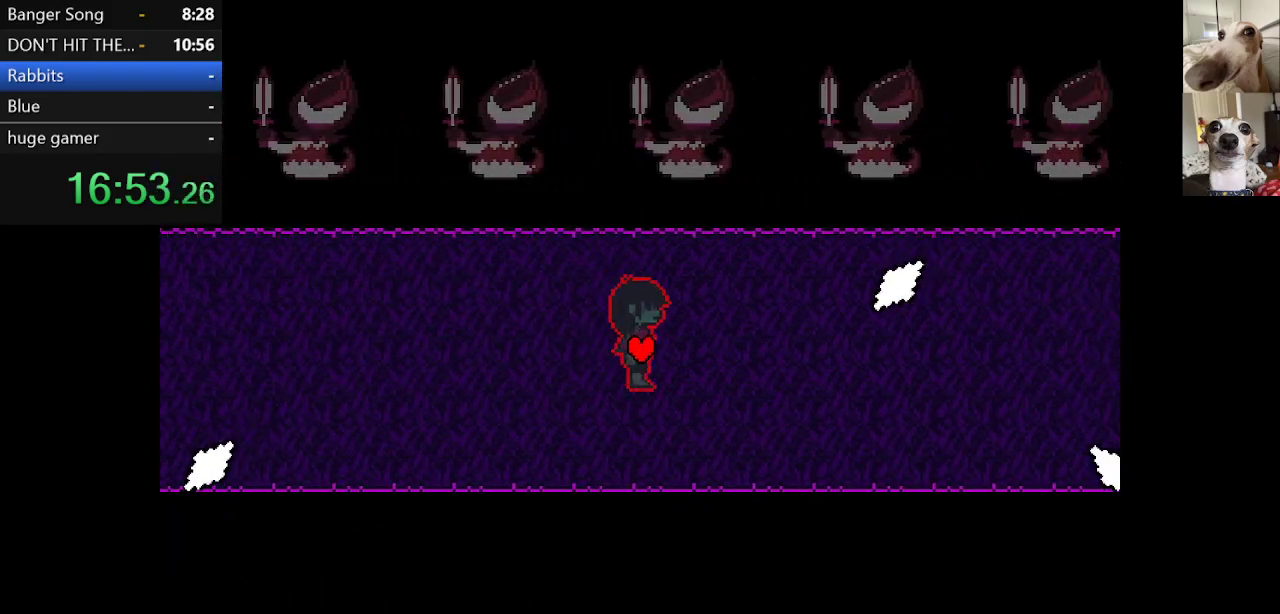
{"keys": ["c", "right", "x"], "events": [[150, "down", "up"], [300, "up", "down"], [383, "up", "up"]]}
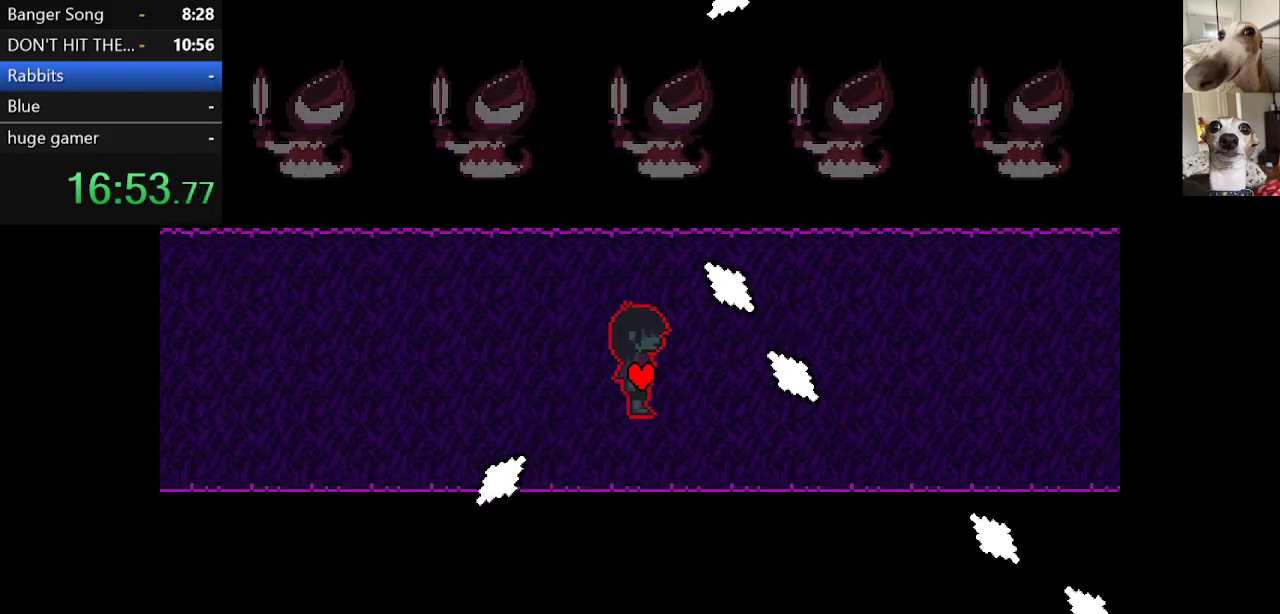
{"keys": ["c", "right", "x"], "events": [[33, "down", "down"], [83, "down", "up"], [267, "up", "down"], [500, "up", "up"]]}
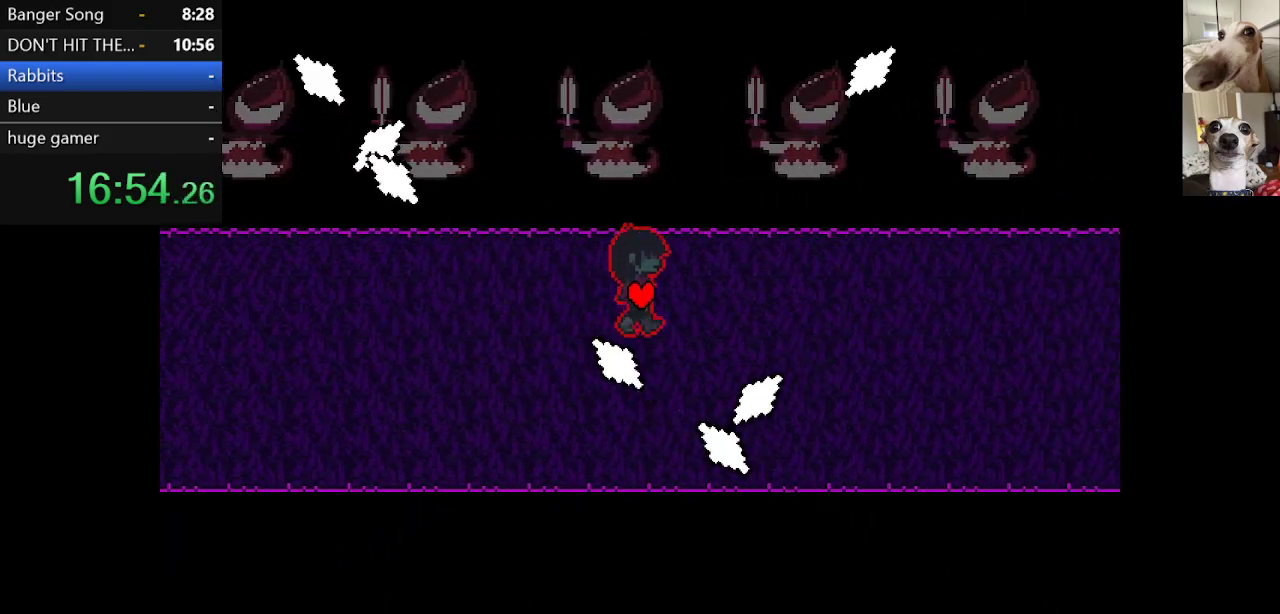
{"keys": ["c", "down", "right", "x"], "events": [[183, "down", "down"], [233, "down", "up"], [383, "down", "down"]]}
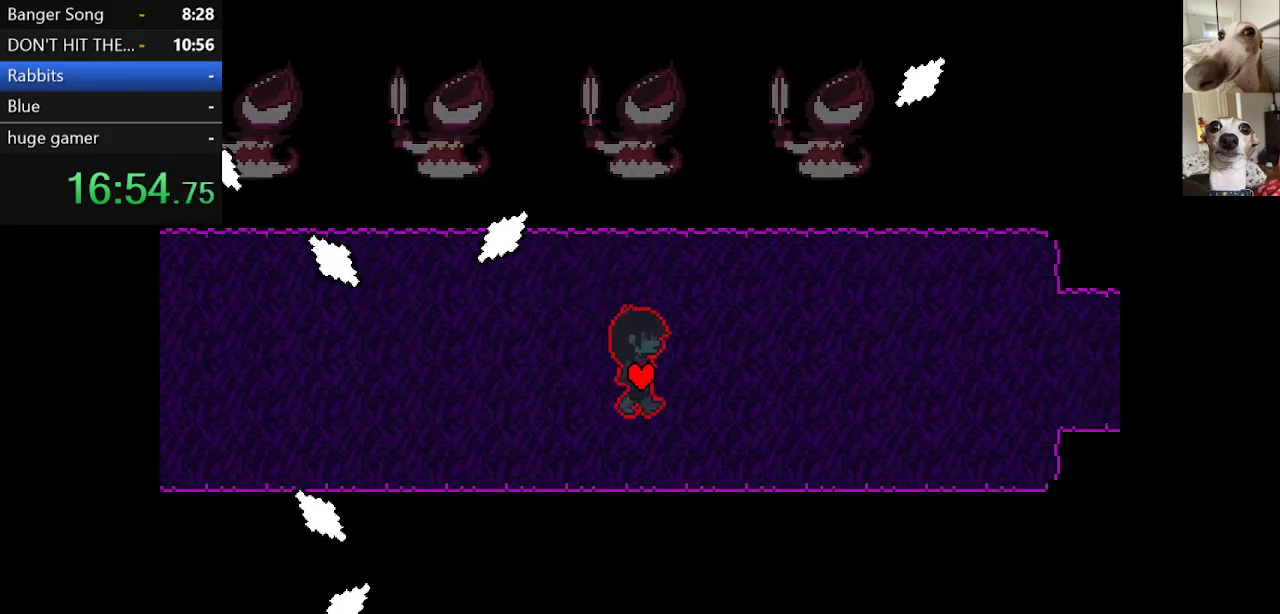
{"keys": ["c", "right", "x"], "events": [[17, "down", "up"], [100, "up", "down"], [200, "up", "up"], [350, "down", "down"], [483, "down", "up"]]}
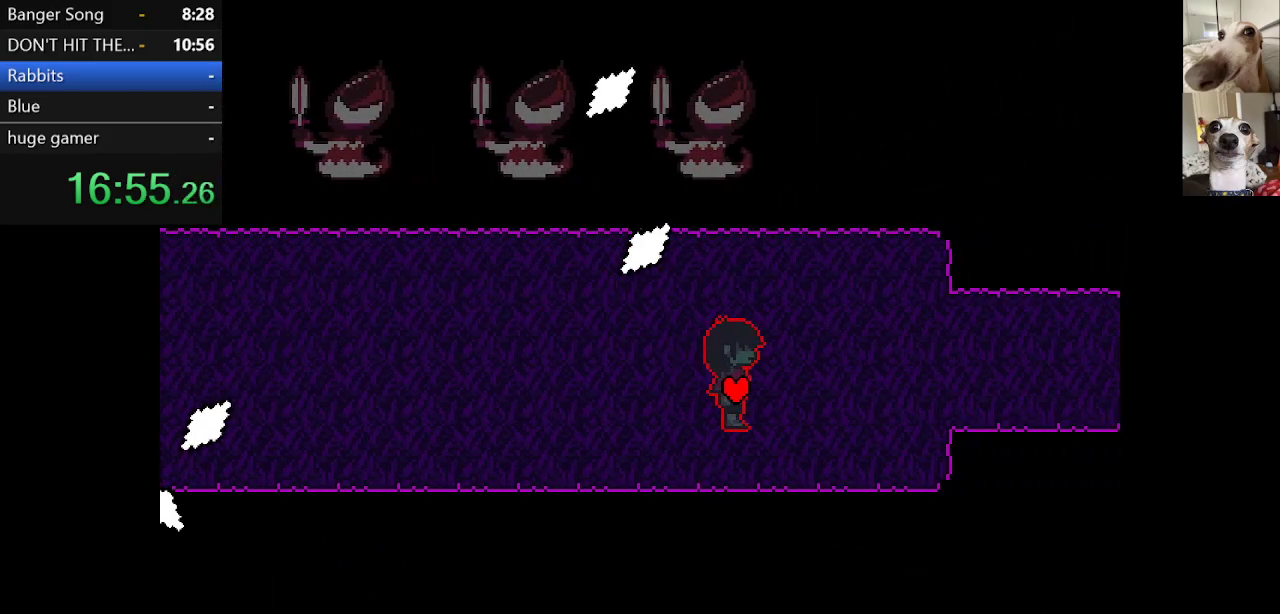
{"keys": ["c", "right", "x"], "events": [[133, "up", "down"], [233, "up", "up"]]}
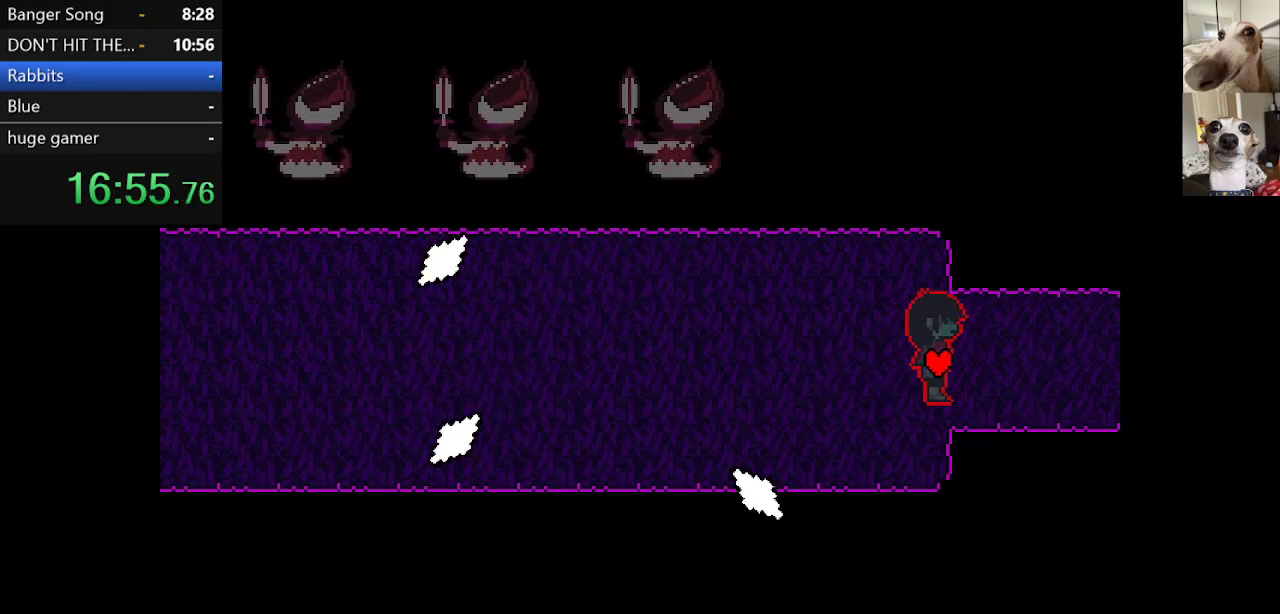
{"keys": ["c", "right", "x"], "events": []}
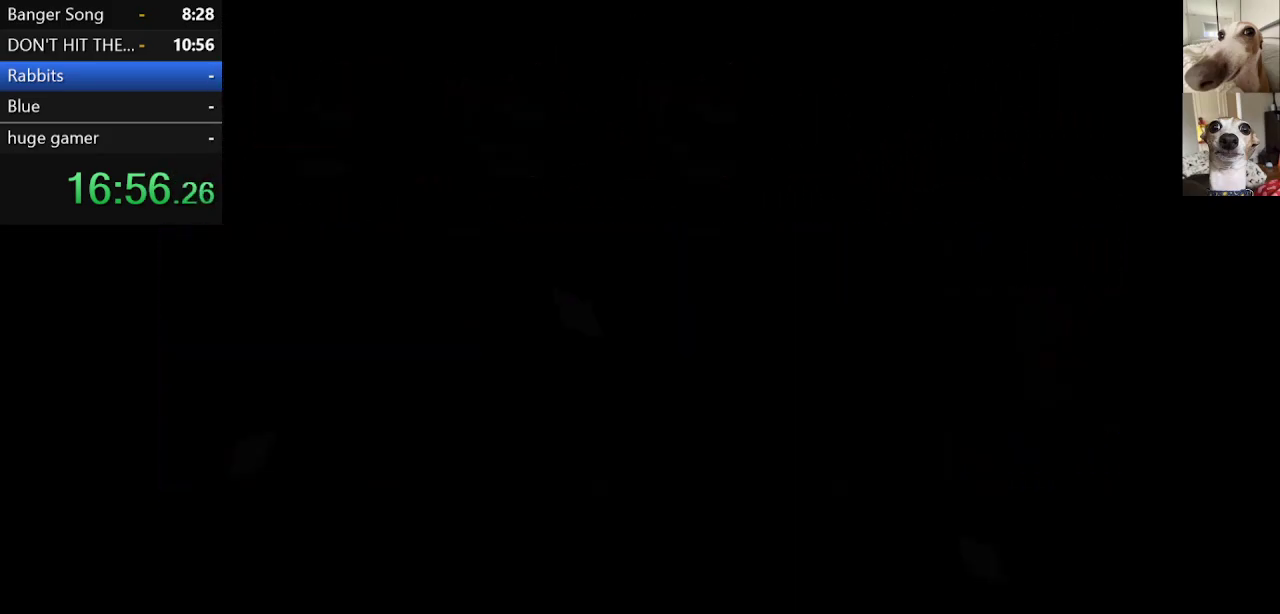
{"keys": ["c", "right", "x"], "events": []}
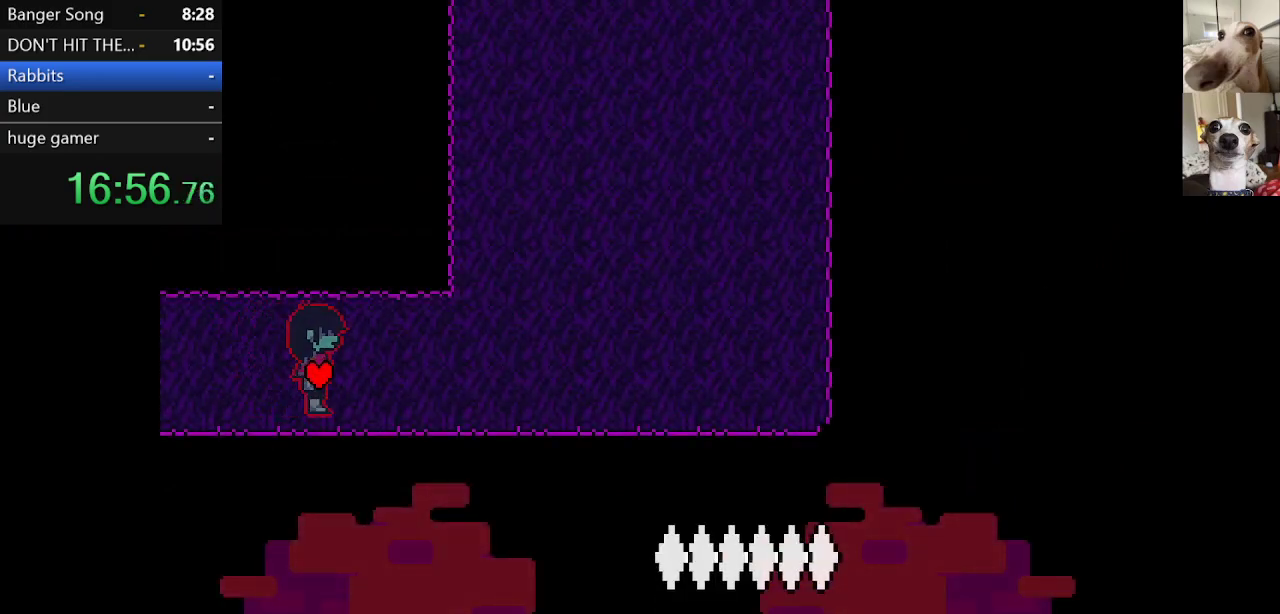
{"keys": ["c", "right", "up", "x"], "events": [[383, "up", "down"]]}
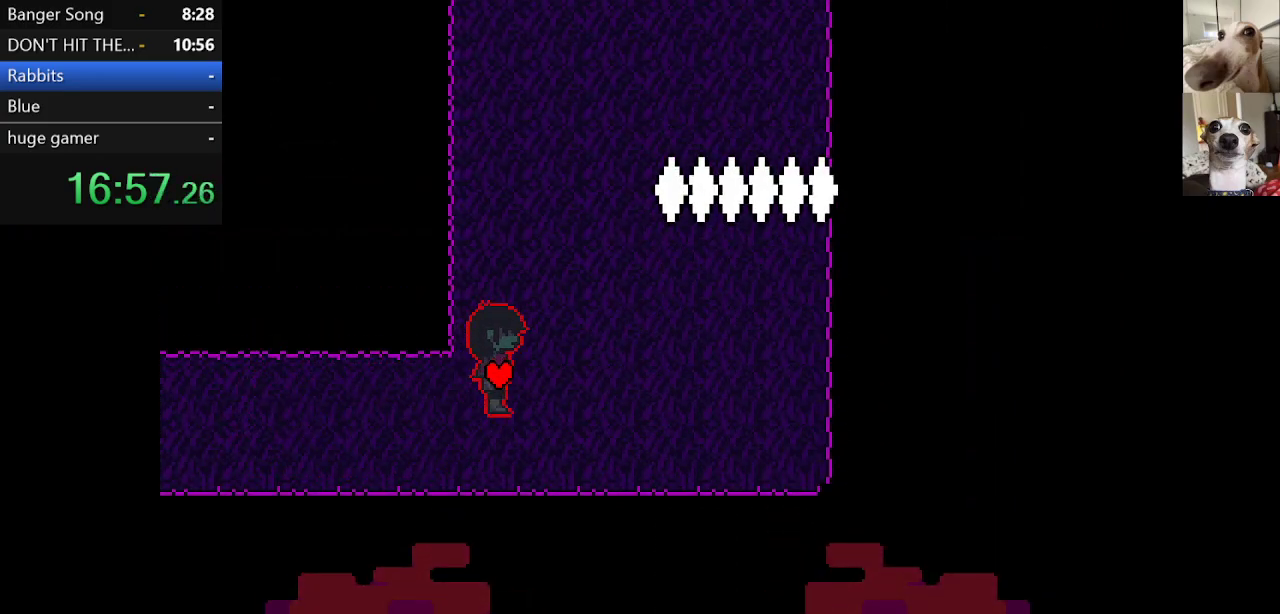
{"keys": ["c", "right", "up", "x"], "events": [[167, "right", "up"], [400, "right", "down"]]}
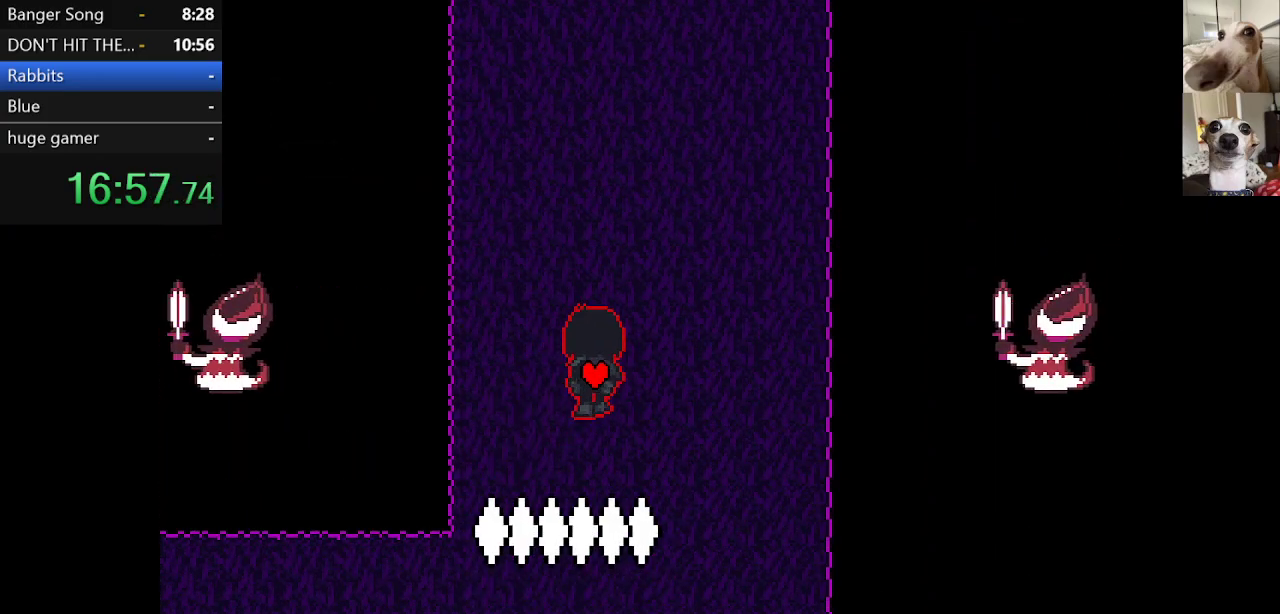
{"keys": ["c", "left", "up", "x"], "events": [[383, "right", "up"], [417, "left", "down"]]}
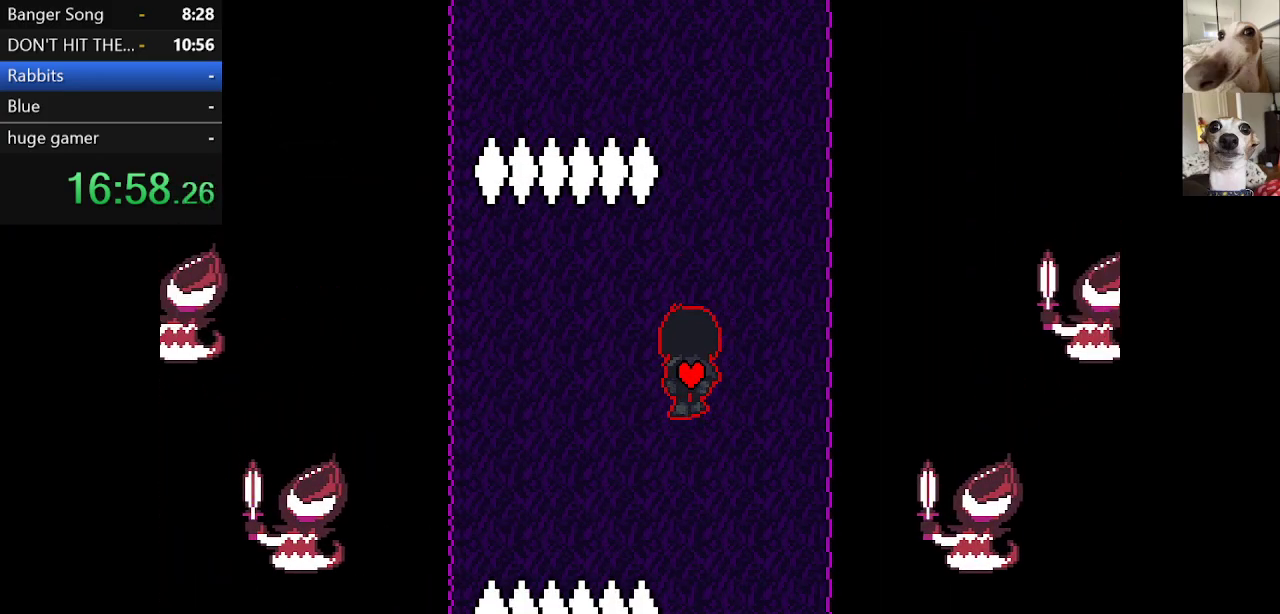
{"keys": ["c", "up", "x"], "events": [[17, "left", "up"]]}
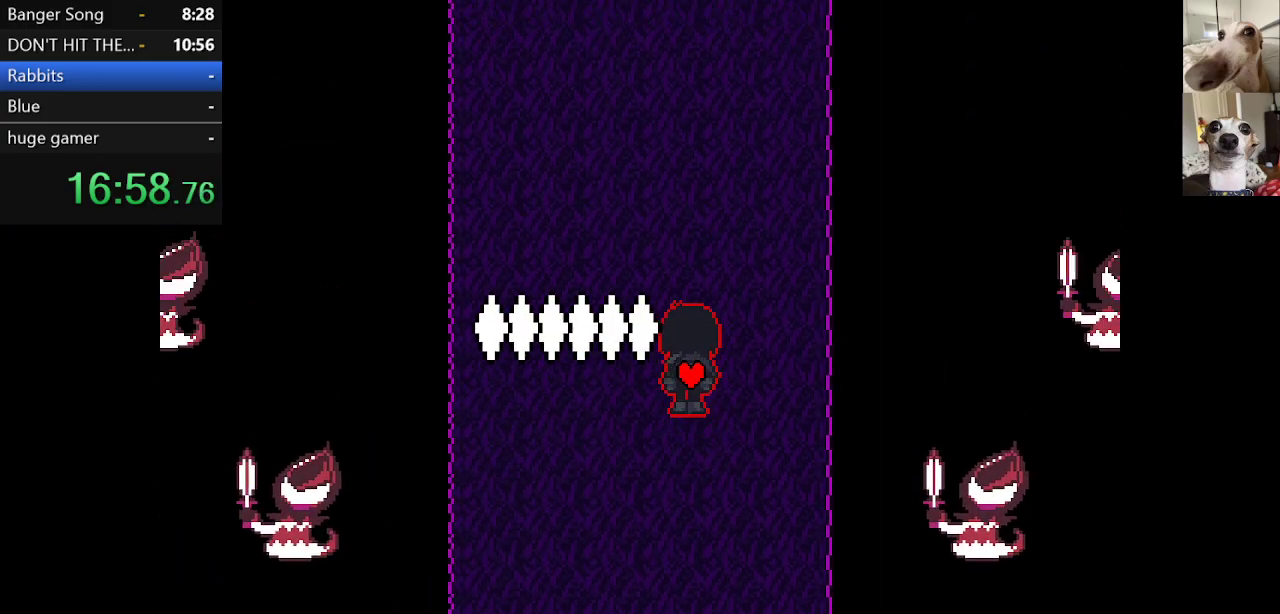
{"keys": ["c", "up", "x"], "events": []}
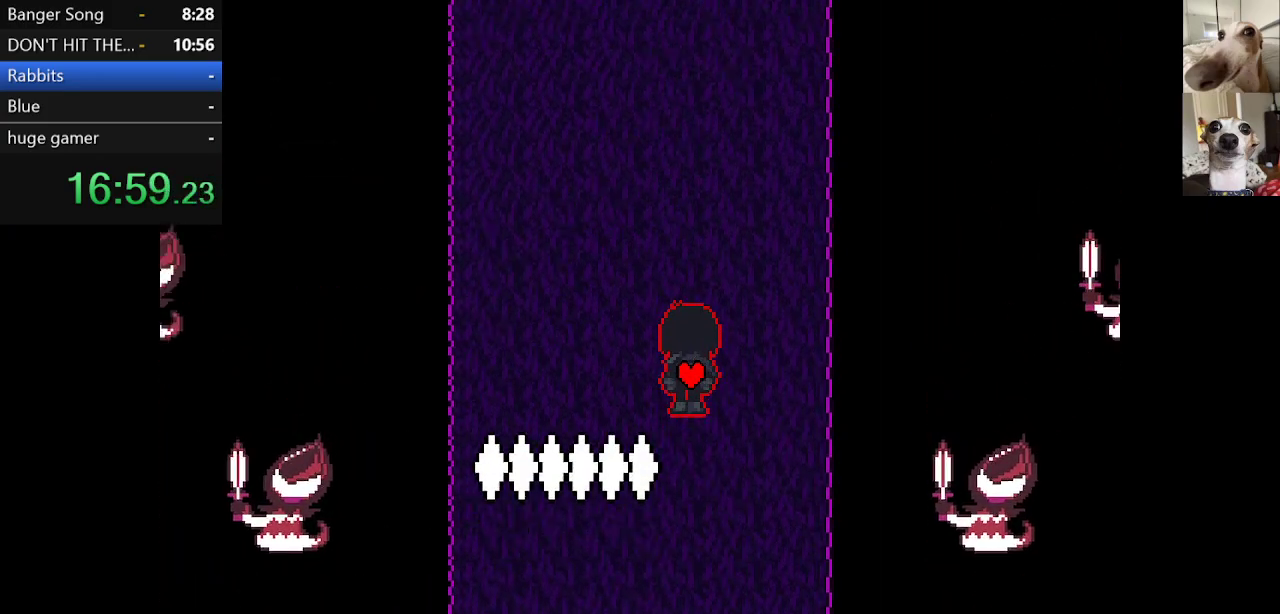
{"keys": ["c", "left", "up", "x"], "events": [[367, "left", "down"]]}
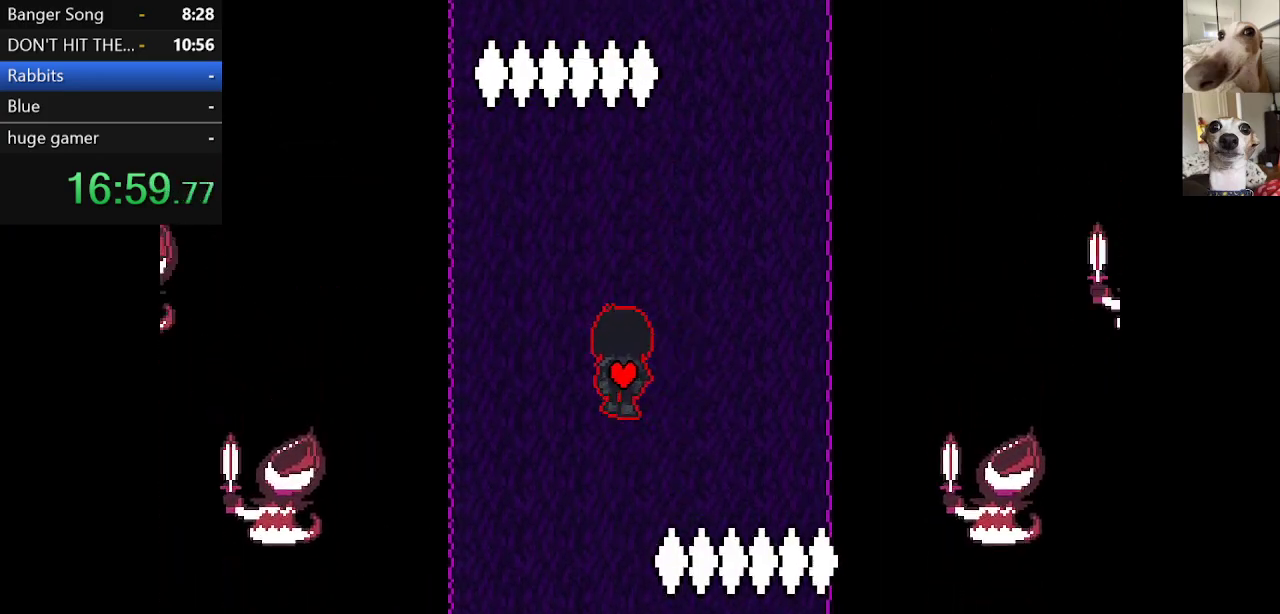
{"keys": ["c", "right", "up", "x"], "events": [[150, "left", "up"], [500, "right", "down"]]}
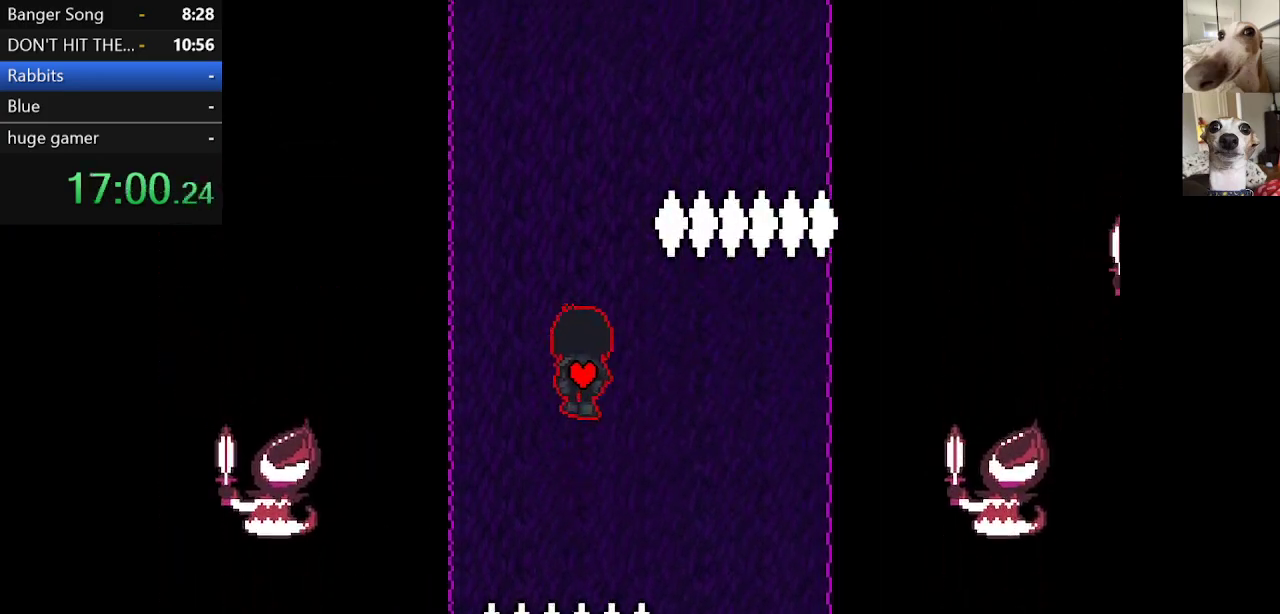
{"keys": ["c", "up", "x"], "events": [[350, "right", "up"]]}
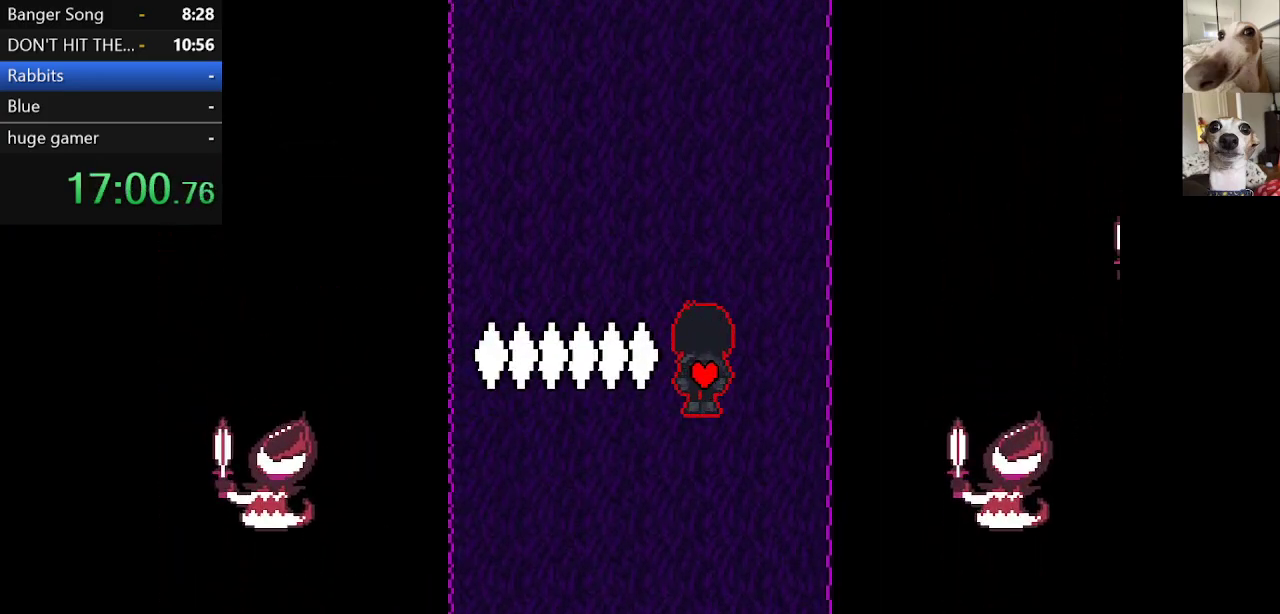
{"keys": ["c", "up", "x"], "events": [[150, "left", "down"], [383, "left", "up"]]}
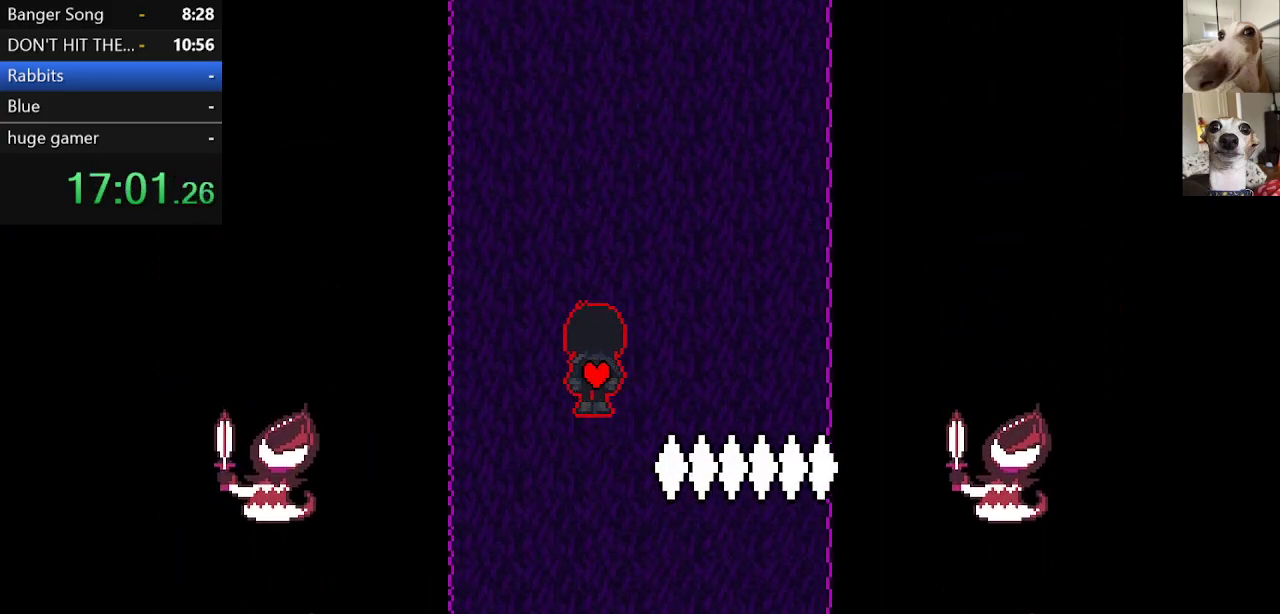
{"keys": ["c", "right", "up", "x"], "events": [[200, "right", "down"]]}
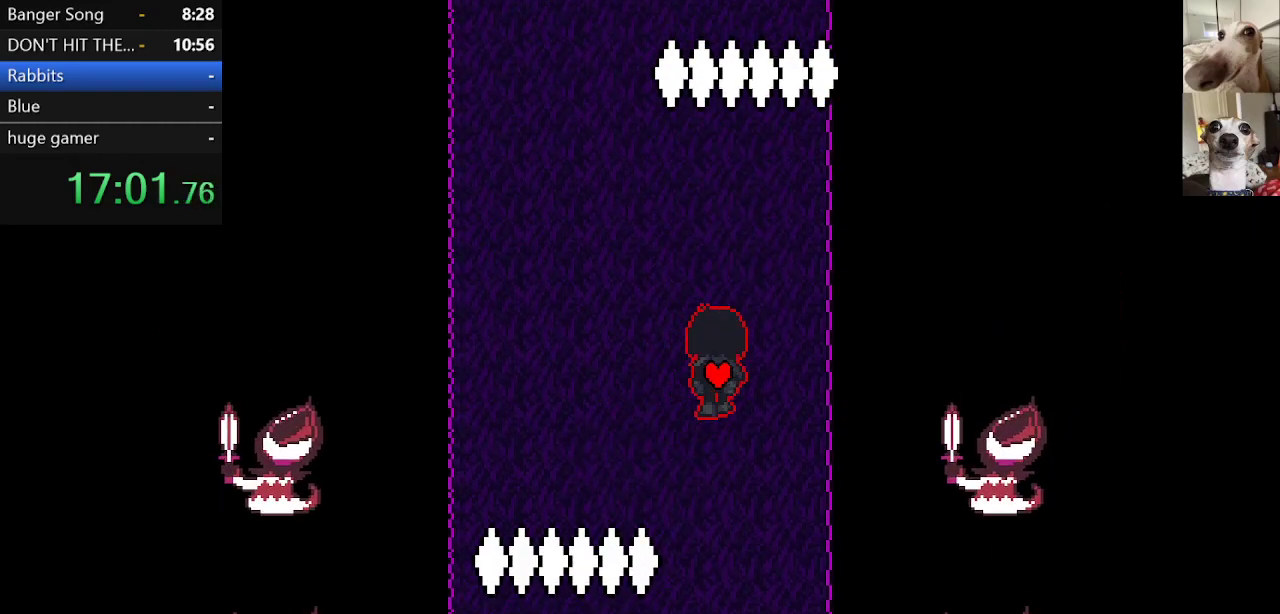
{"keys": ["c", "left", "up", "x"], "events": [[83, "right", "up"], [467, "left", "down"]]}
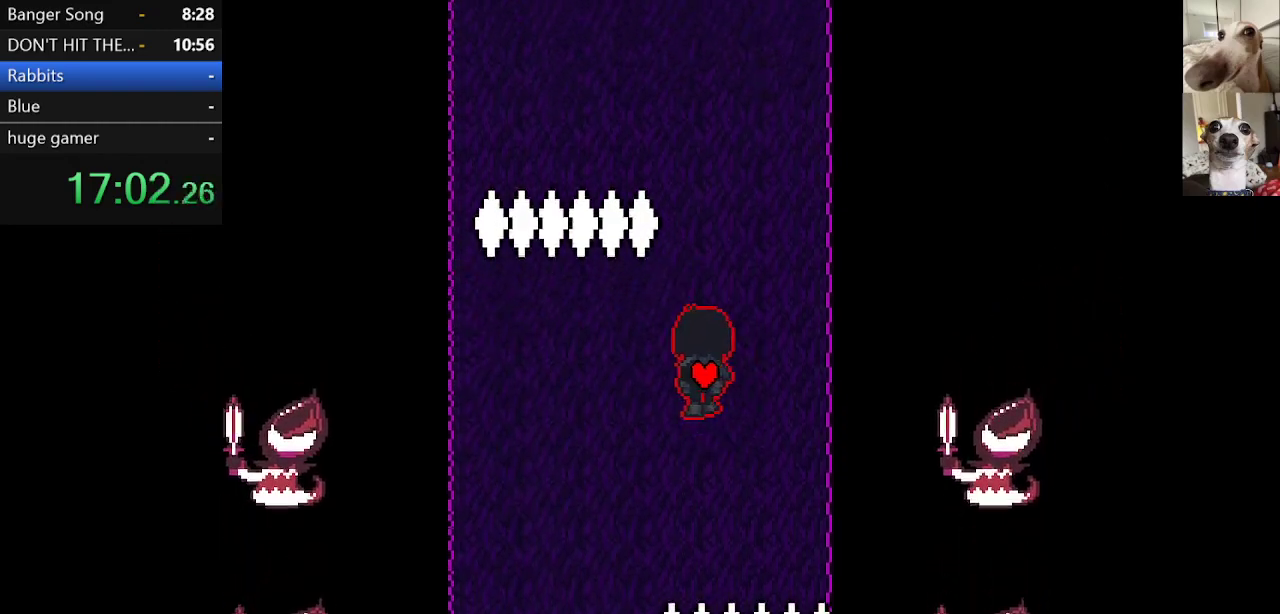
{"keys": ["c", "up", "x"], "events": [[283, "left", "up"]]}
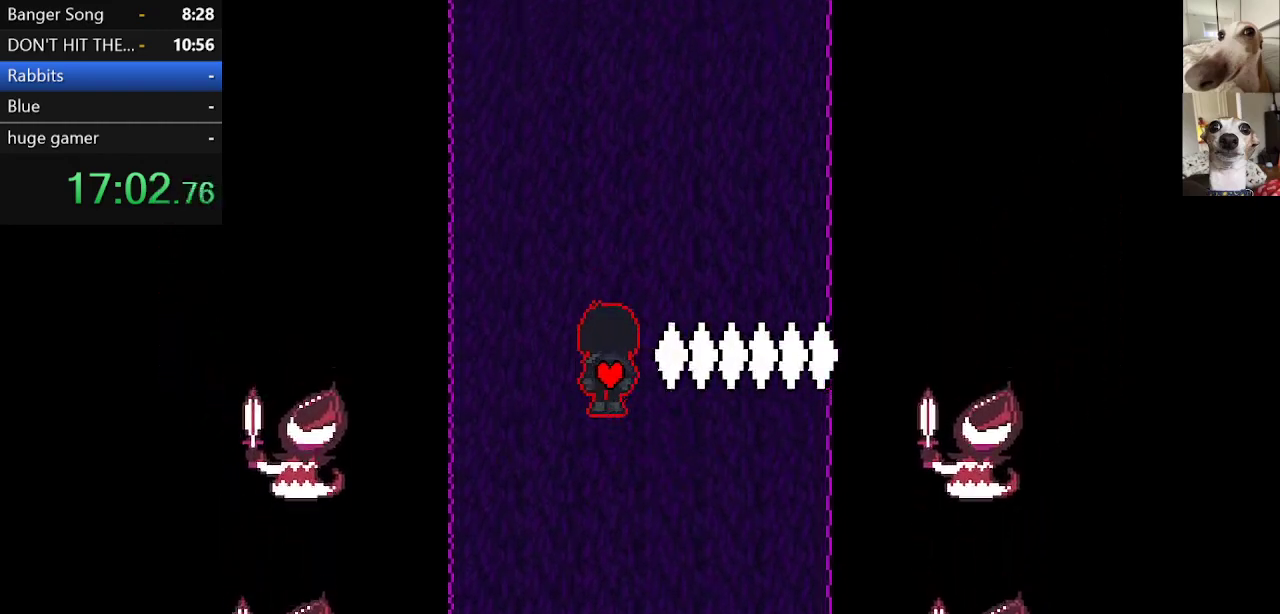
{"keys": ["c", "up", "x"], "events": [[67, "right", "down"], [400, "right", "up"]]}